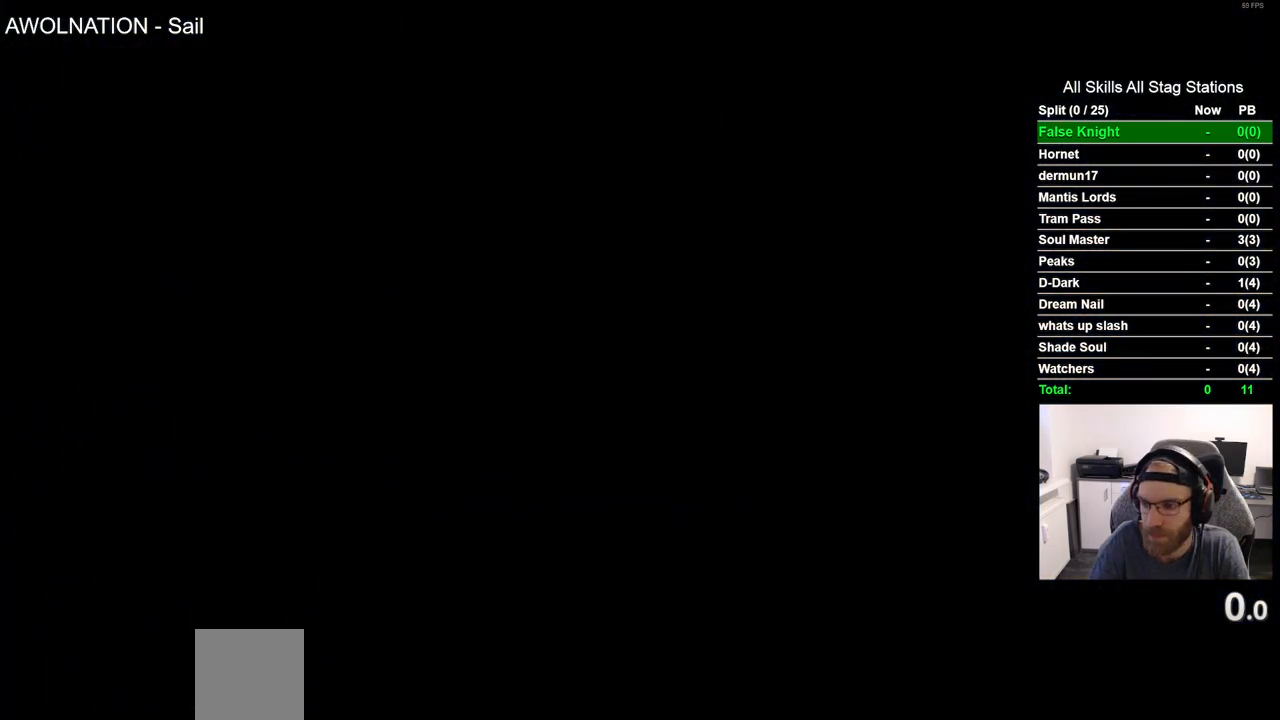
Gameplay with a controller (PlayStation layout); each line is a JSON object with the inputs held at the frame after it (dt_ms = milliseconds from this image to that frame). "events" lists button and stick changes between this image and that frame as [ms after this image, input, new state], when the widget could be followed in between.
{"dt_ms": 500, "buttons": ["DPAD_LEFT"], "left_stick": "center", "right_stick": "center", "events": []}
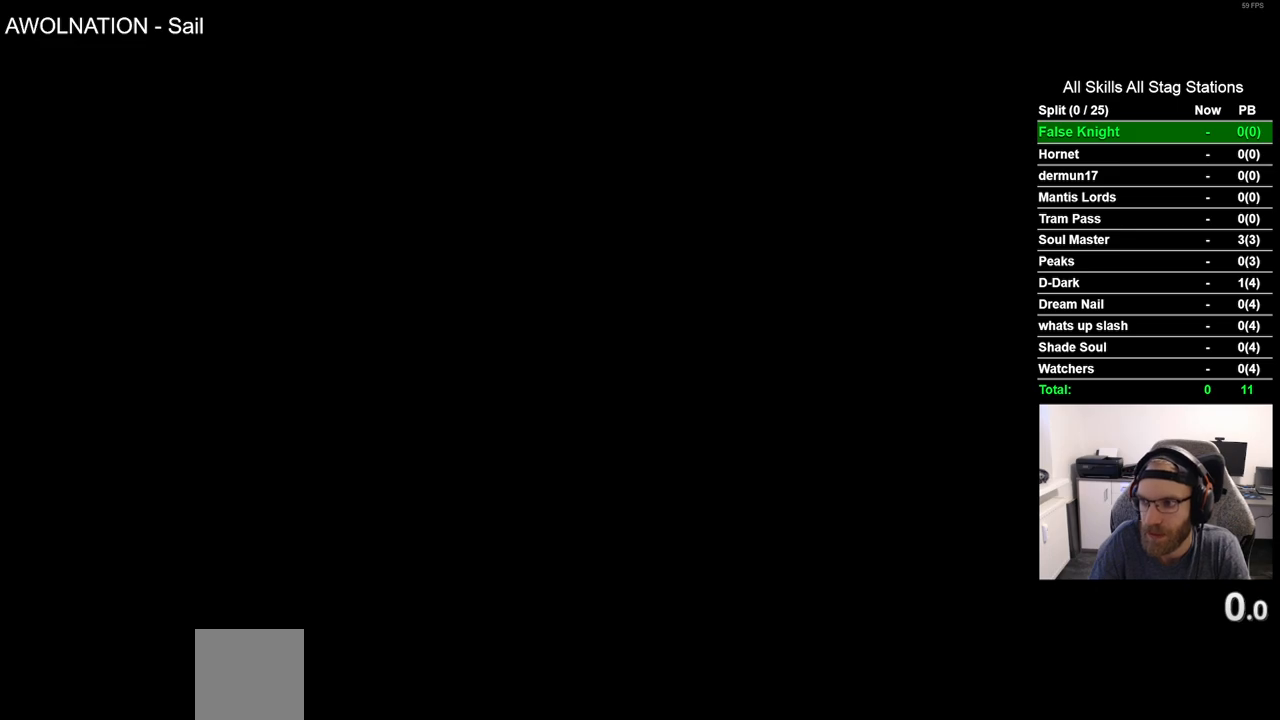
{"dt_ms": 500, "buttons": ["DPAD_LEFT"], "left_stick": "center", "right_stick": "center", "events": []}
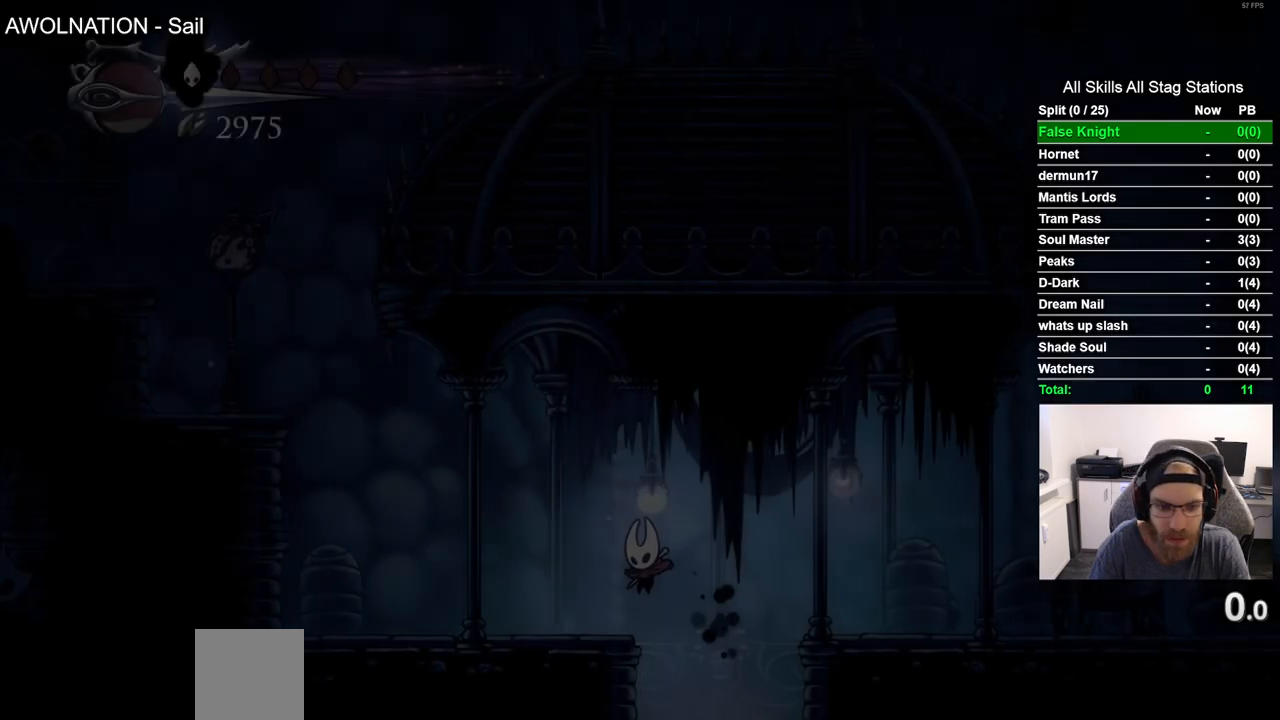
{"dt_ms": 500, "buttons": ["DPAD_LEFT"], "left_stick": "center", "right_stick": "center", "events": []}
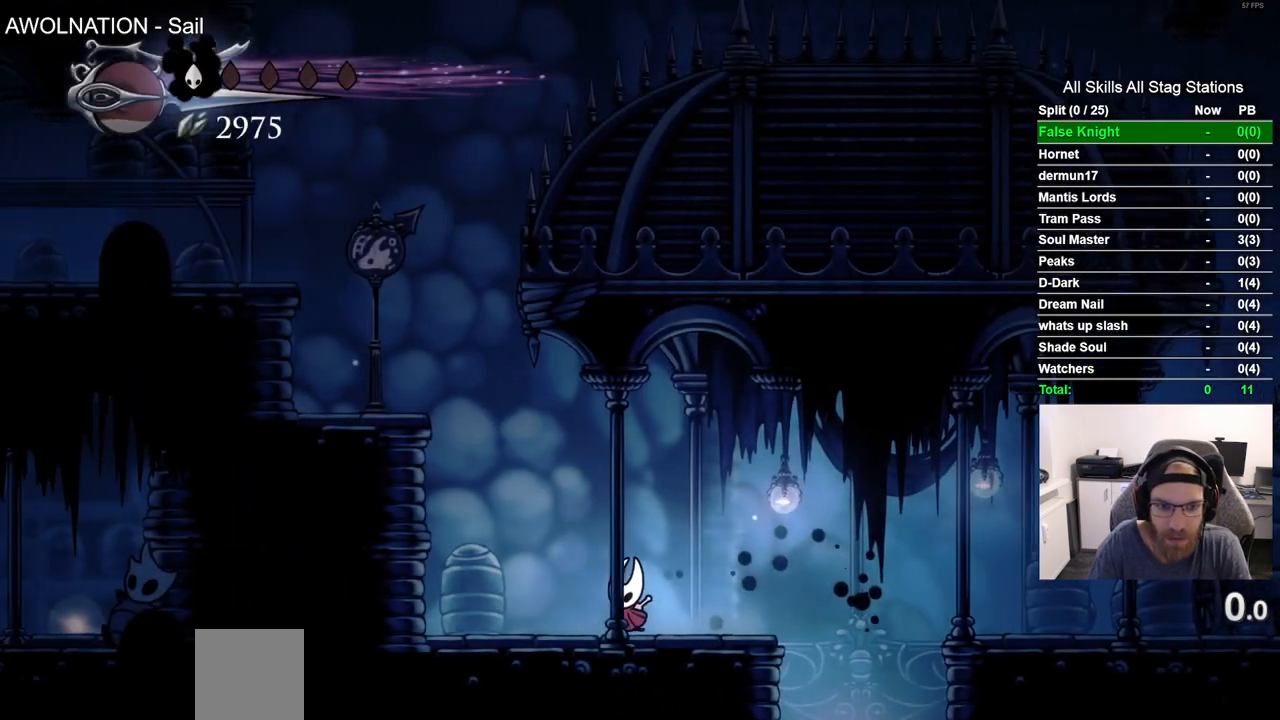
{"dt_ms": 500, "buttons": ["CROSS", "DPAD_LEFT"], "left_stick": "center", "right_stick": "center", "events": [[150, "CROSS", "down"]]}
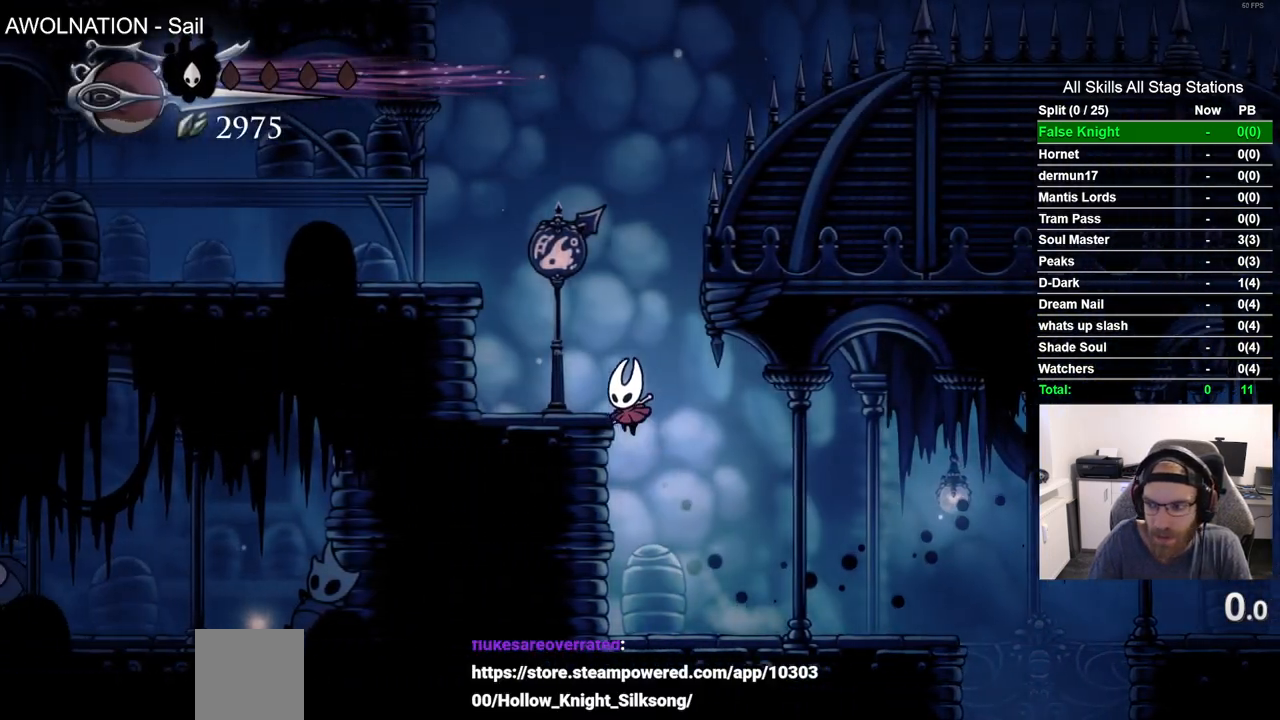
{"dt_ms": 500, "buttons": ["CROSS", "DPAD_LEFT"], "left_stick": "center", "right_stick": "center", "events": [[67, "CROSS", "up"], [300, "CROSS", "down"]]}
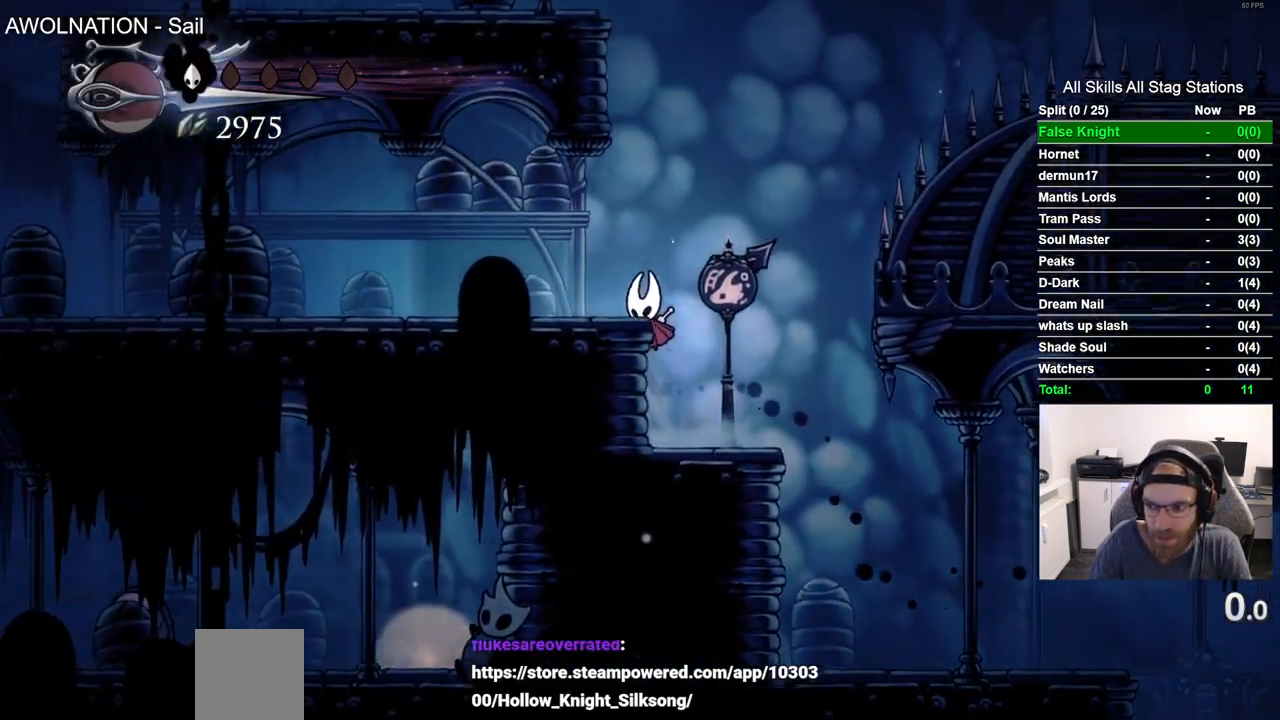
{"dt_ms": 500, "buttons": ["CROSS", "DPAD_RIGHT"], "left_stick": "center", "right_stick": "center", "events": [[83, "CROSS", "up"], [183, "DPAD_LEFT", "up"], [283, "DPAD_RIGHT", "down"], [333, "CROSS", "down"]]}
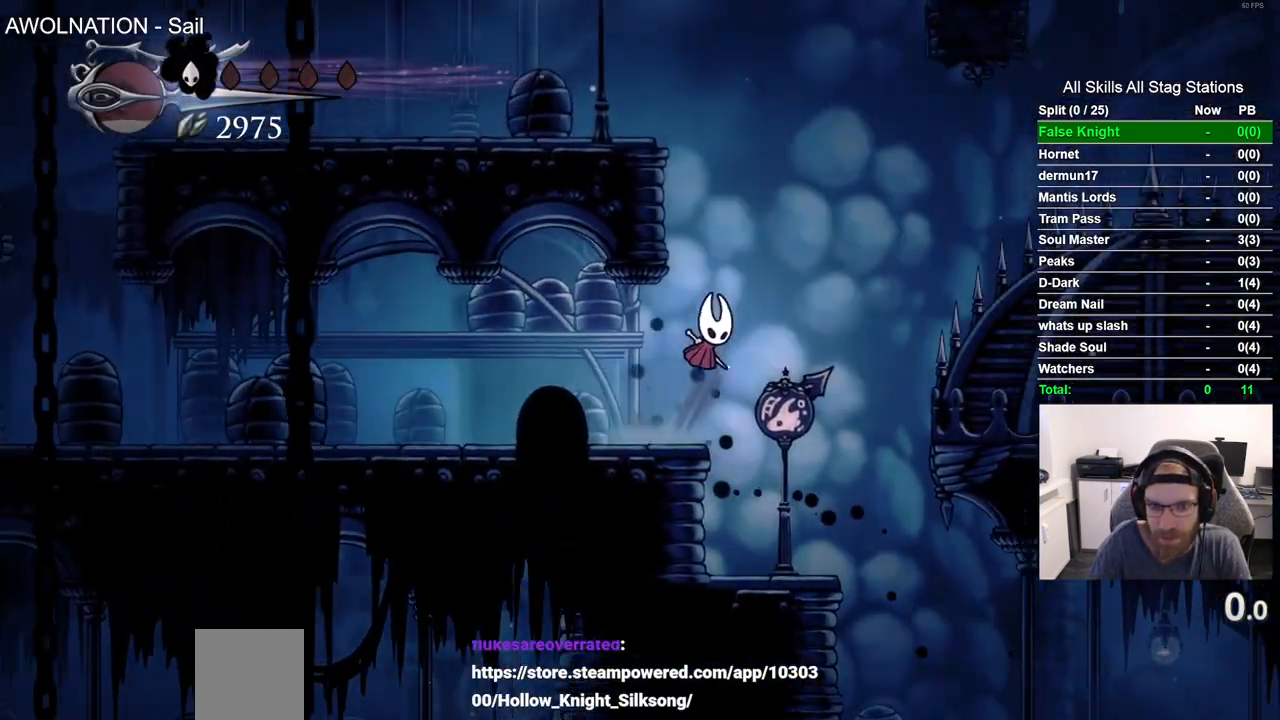
{"dt_ms": 500, "buttons": ["CROSS", "DPAD_LEFT"], "left_stick": "center", "right_stick": "center", "events": [[33, "DPAD_RIGHT", "up"], [83, "DPAD_LEFT", "down"], [250, "CROSS", "up"], [367, "CROSS", "down"]]}
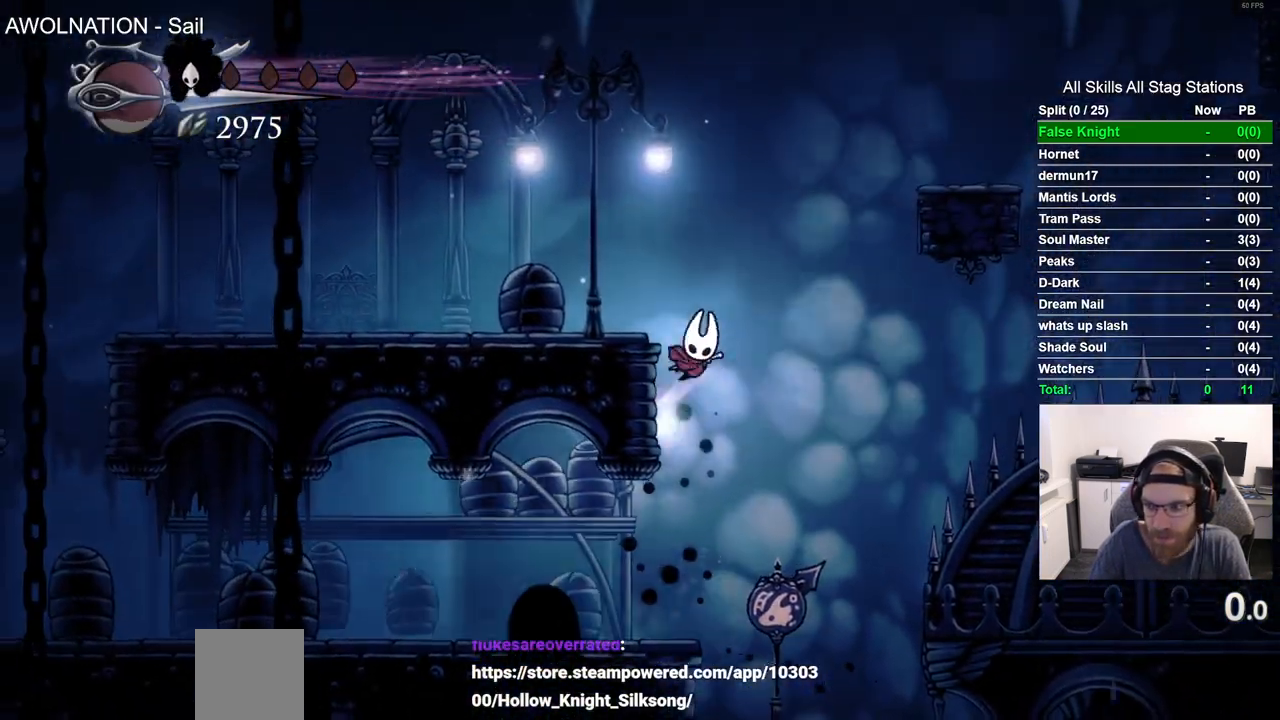
{"dt_ms": 500, "buttons": ["DPAD_RIGHT"], "left_stick": "center", "right_stick": "center", "events": [[117, "CROSS", "up"], [283, "DPAD_LEFT", "up"], [450, "DPAD_RIGHT", "down"]]}
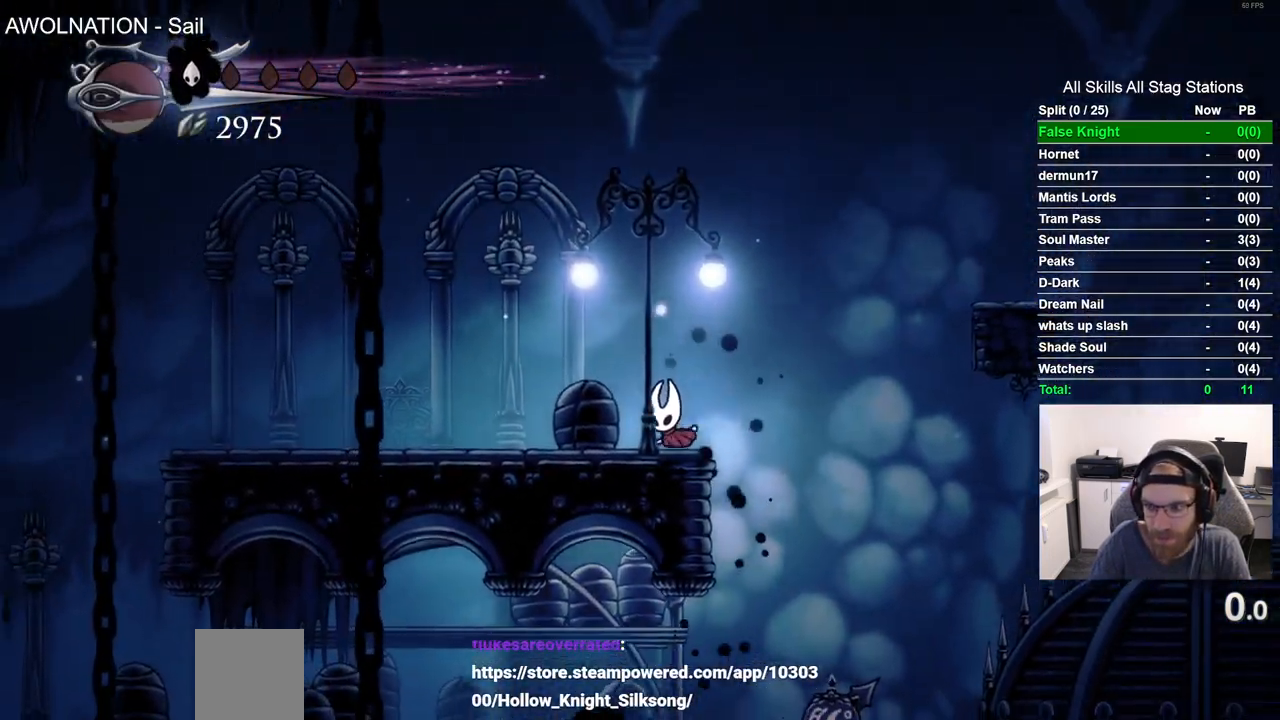
{"dt_ms": 500, "buttons": ["CROSS", "DPAD_RIGHT"], "left_stick": "center", "right_stick": "center", "events": [[50, "CROSS", "down"]]}
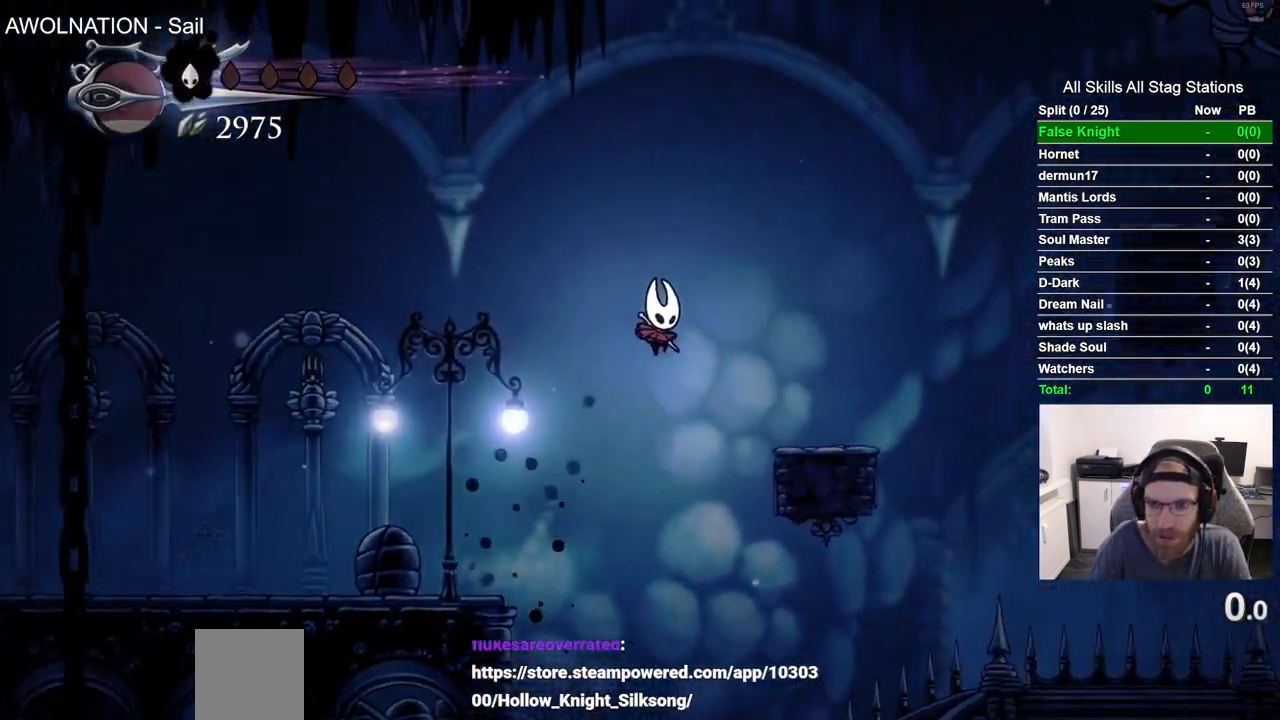
{"dt_ms": 500, "buttons": ["CROSS", "DPAD_RIGHT"], "left_stick": "center", "right_stick": "center", "events": [[167, "CROSS", "up"], [483, "CROSS", "down"]]}
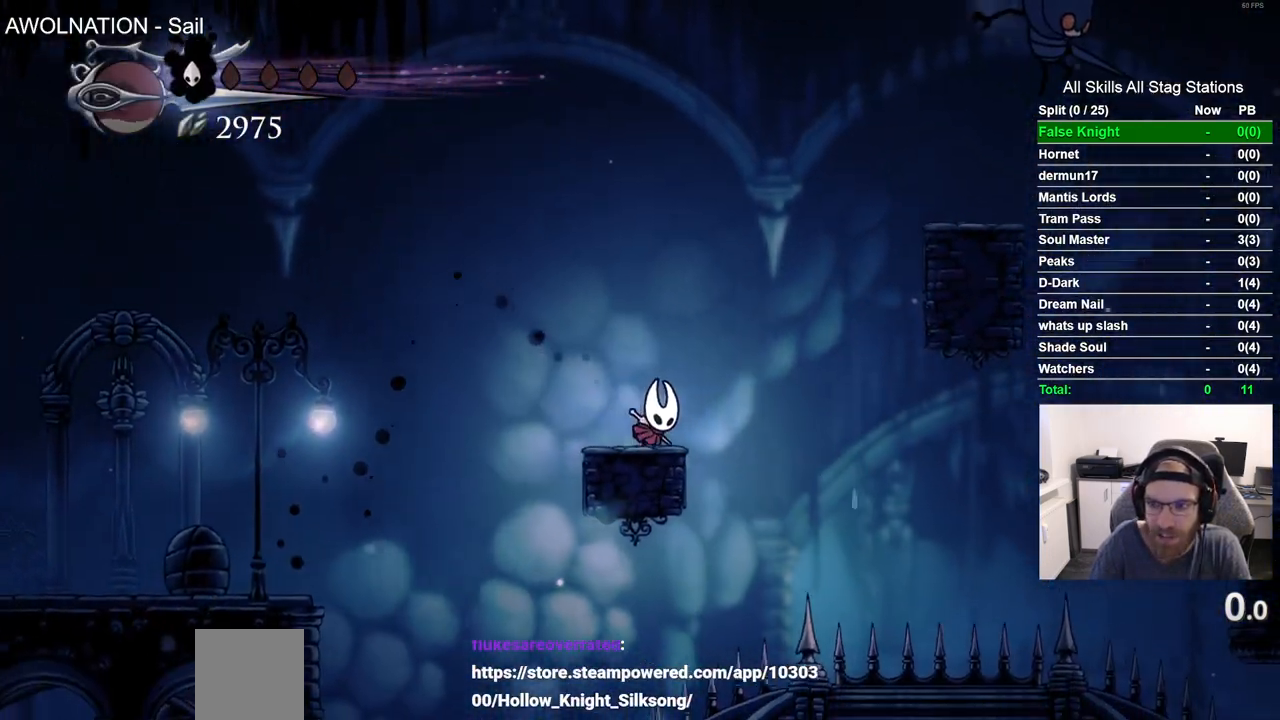
{"dt_ms": 500, "buttons": ["CROSS", "DPAD_RIGHT"], "left_stick": "center", "right_stick": "center", "events": []}
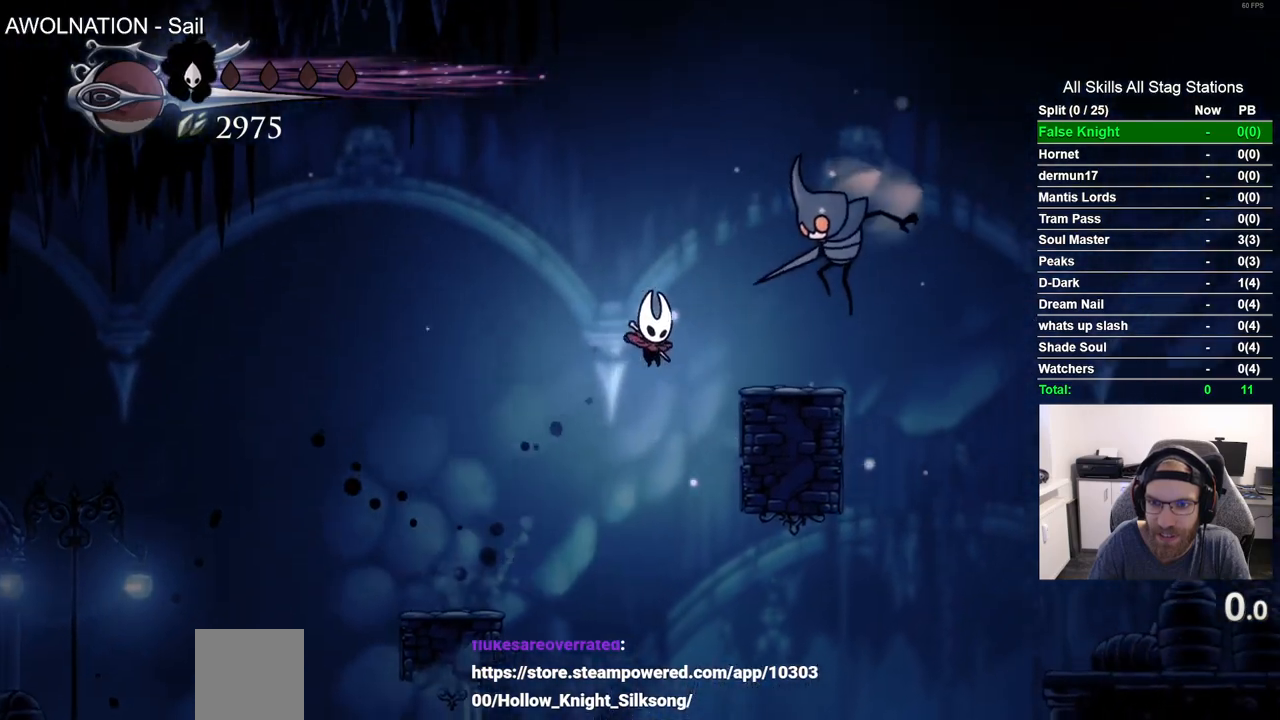
{"dt_ms": 500, "buttons": ["DPAD_RIGHT"], "left_stick": "center", "right_stick": "center", "events": [[217, "CROSS", "up"], [283, "CROSS", "down"], [483, "CROSS", "up"]]}
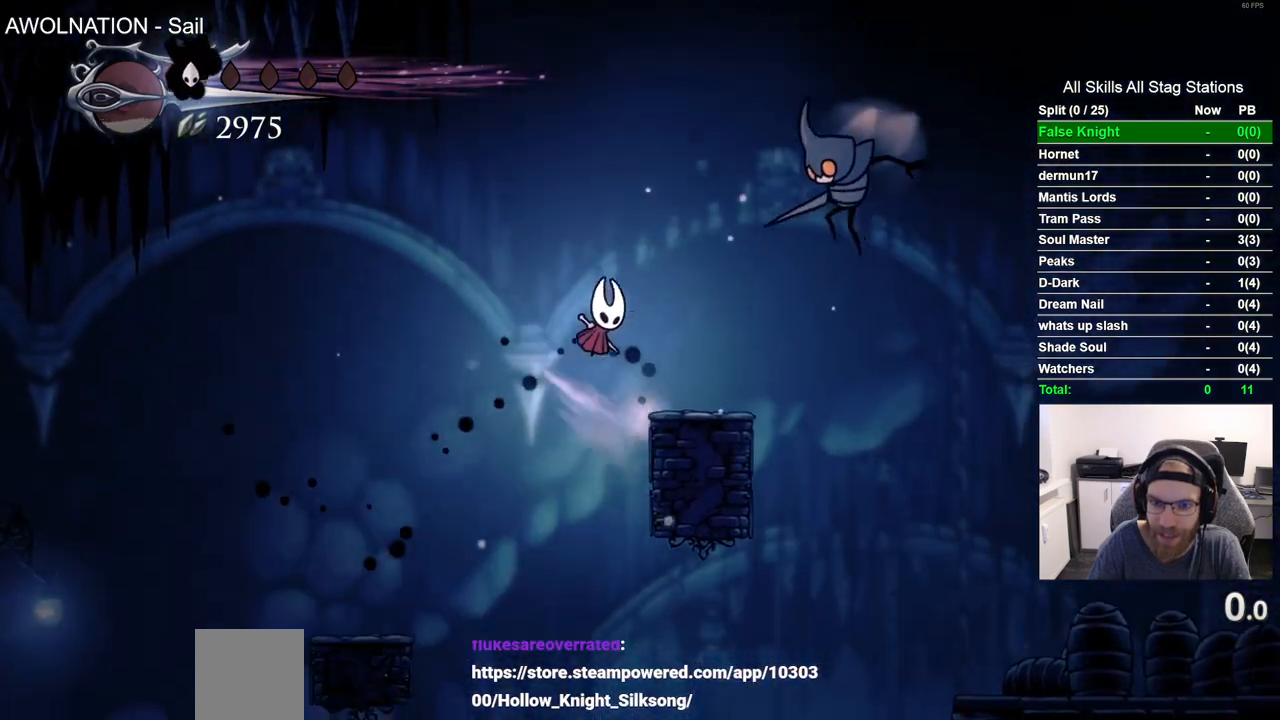
{"dt_ms": 500, "buttons": ["R2", "DPAD_RIGHT"], "left_stick": "center", "right_stick": "center", "events": [[350, "R2", "down"]]}
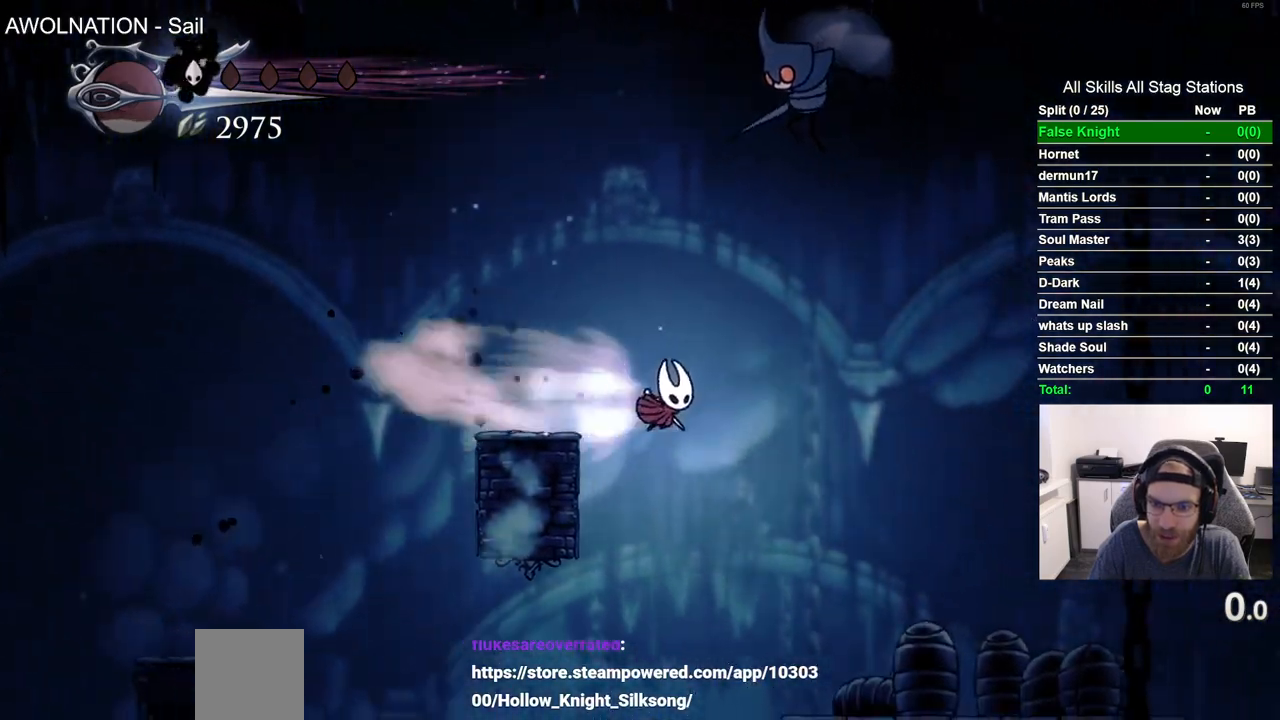
{"dt_ms": 500, "buttons": ["DPAD_RIGHT"], "left_stick": "center", "right_stick": "center", "events": [[67, "R2", "up"]]}
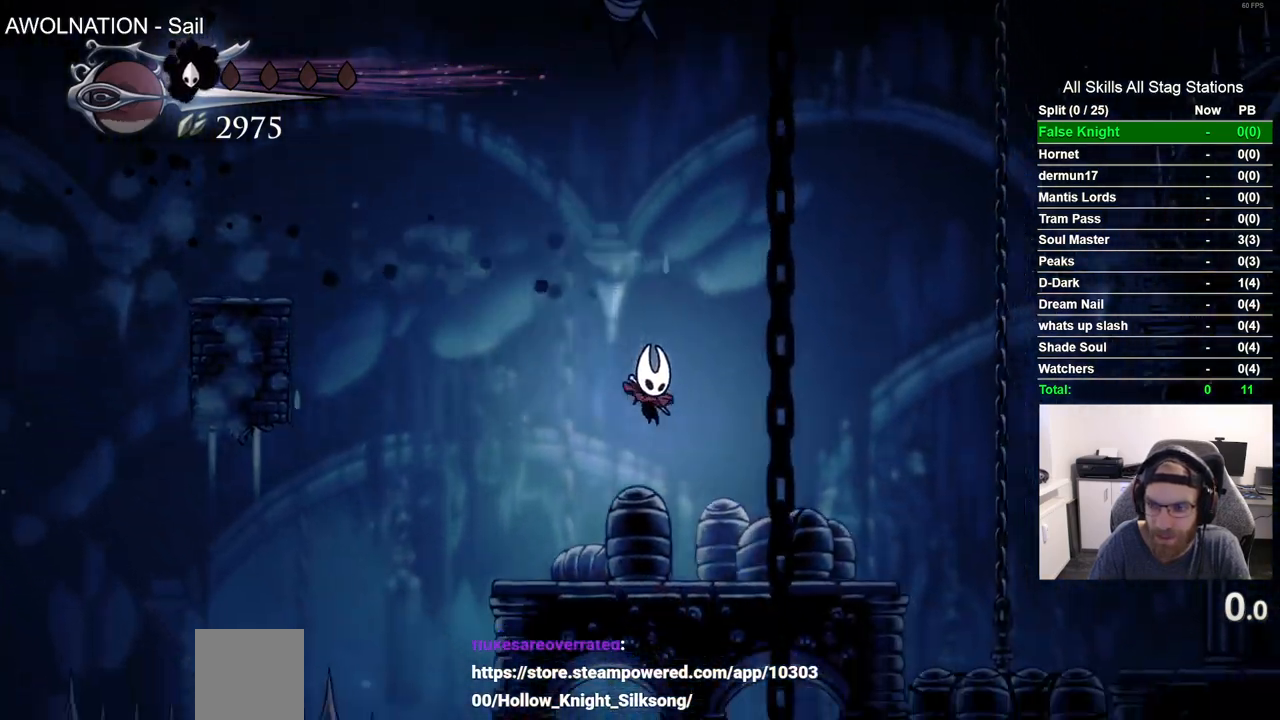
{"dt_ms": 500, "buttons": ["SQUARE", "DPAD_RIGHT"], "left_stick": "center", "right_stick": "center", "events": [[167, "CROSS", "down"], [350, "CROSS", "up"], [467, "SQUARE", "down"]]}
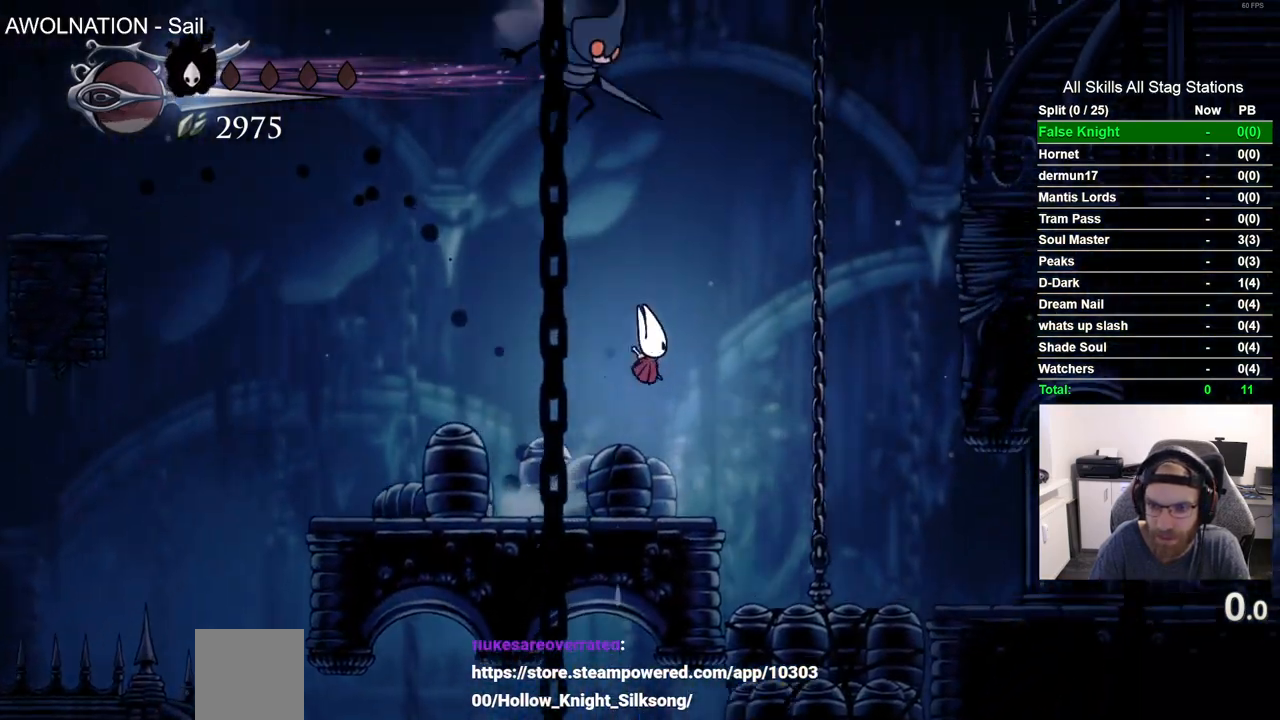
{"dt_ms": 500, "buttons": ["R2", "DPAD_RIGHT"], "left_stick": "center", "right_stick": "center", "events": [[100, "SQUARE", "up"], [317, "R2", "down"]]}
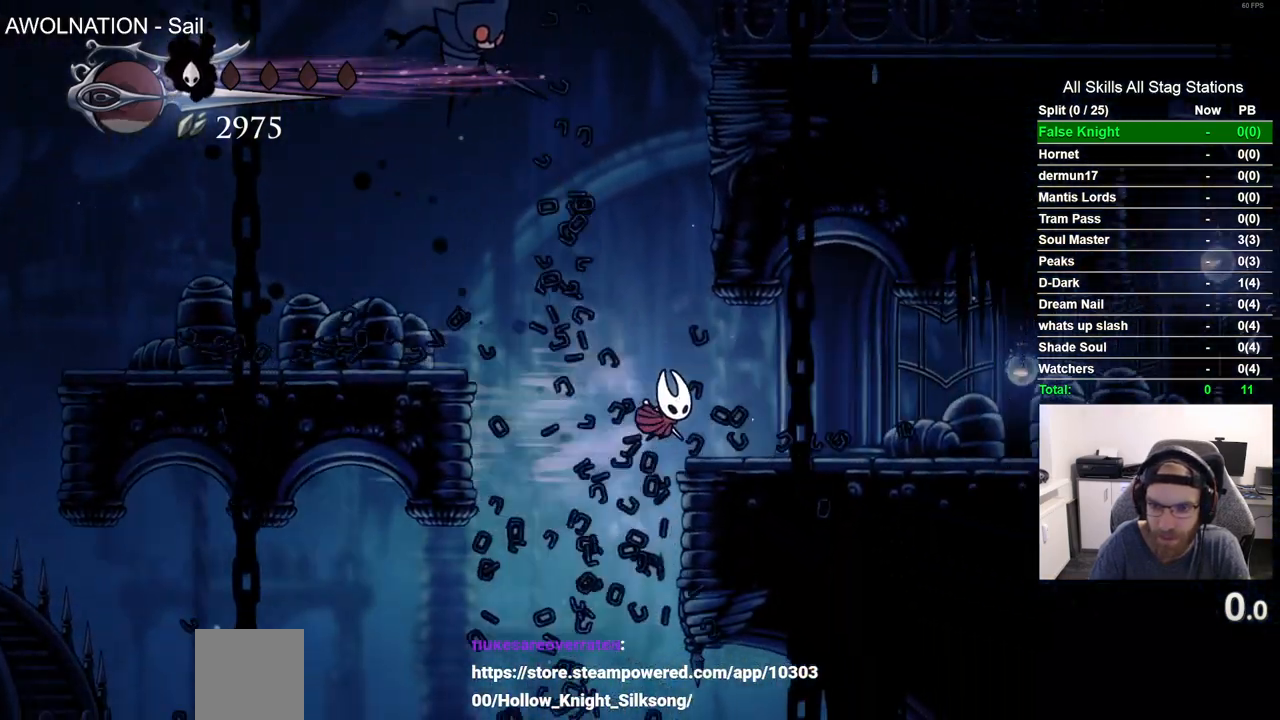
{"dt_ms": 500, "buttons": ["R2", "DPAD_RIGHT"], "left_stick": "center", "right_stick": "center", "events": [[17, "R2", "up"], [417, "R2", "down"]]}
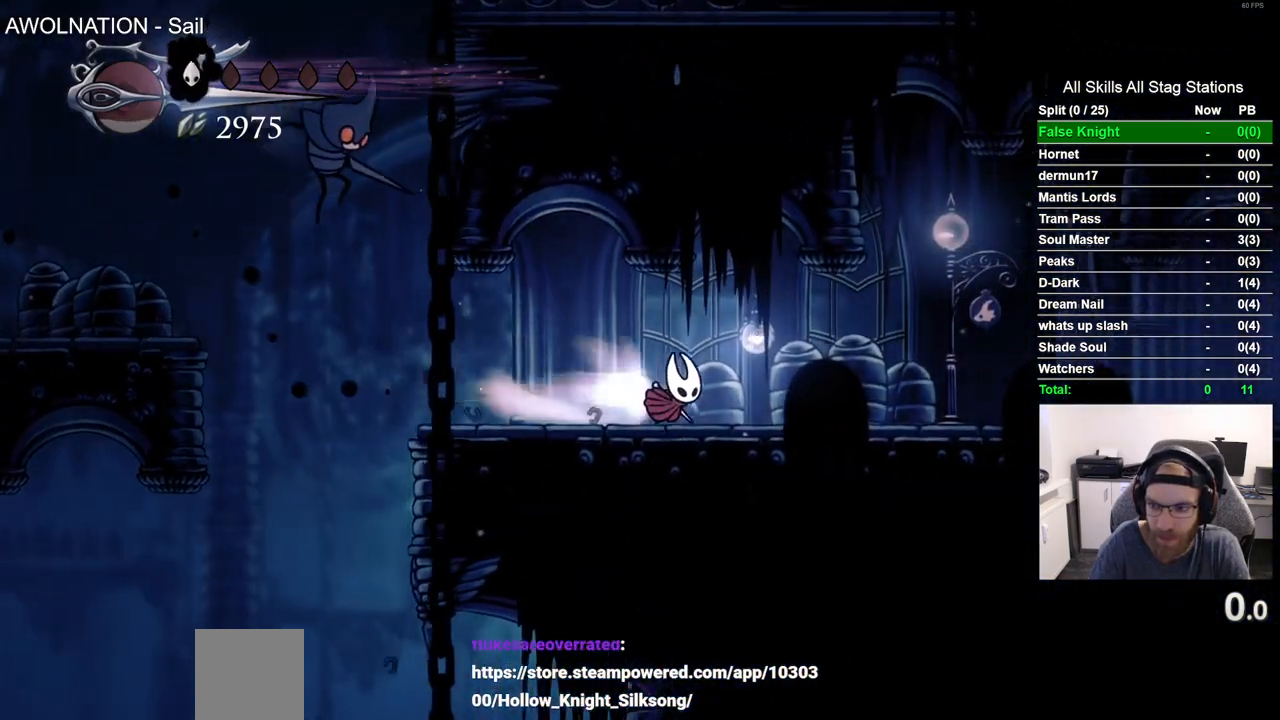
{"dt_ms": 500, "buttons": ["DPAD_RIGHT"], "left_stick": "center", "right_stick": "center", "events": [[117, "R2", "up"]]}
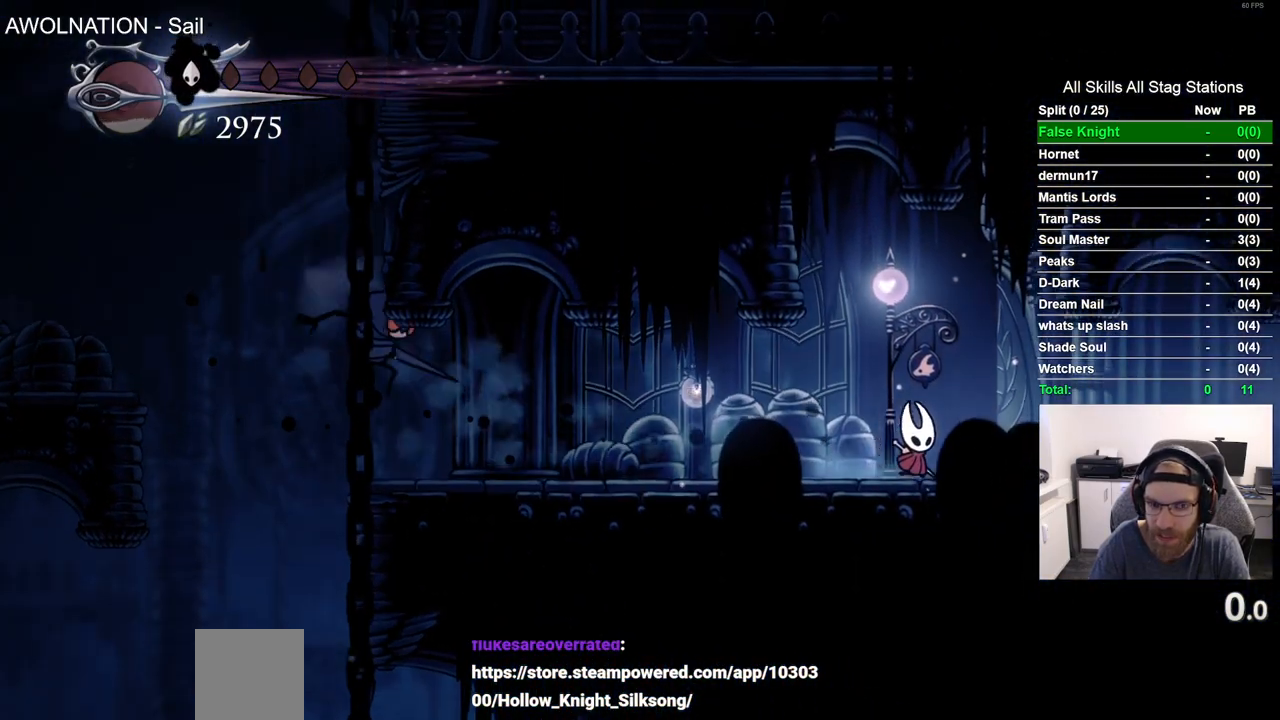
{"dt_ms": 500, "buttons": ["DPAD_RIGHT"], "left_stick": "center", "right_stick": "center", "events": [[33, "R2", "down"], [250, "R2", "up"]]}
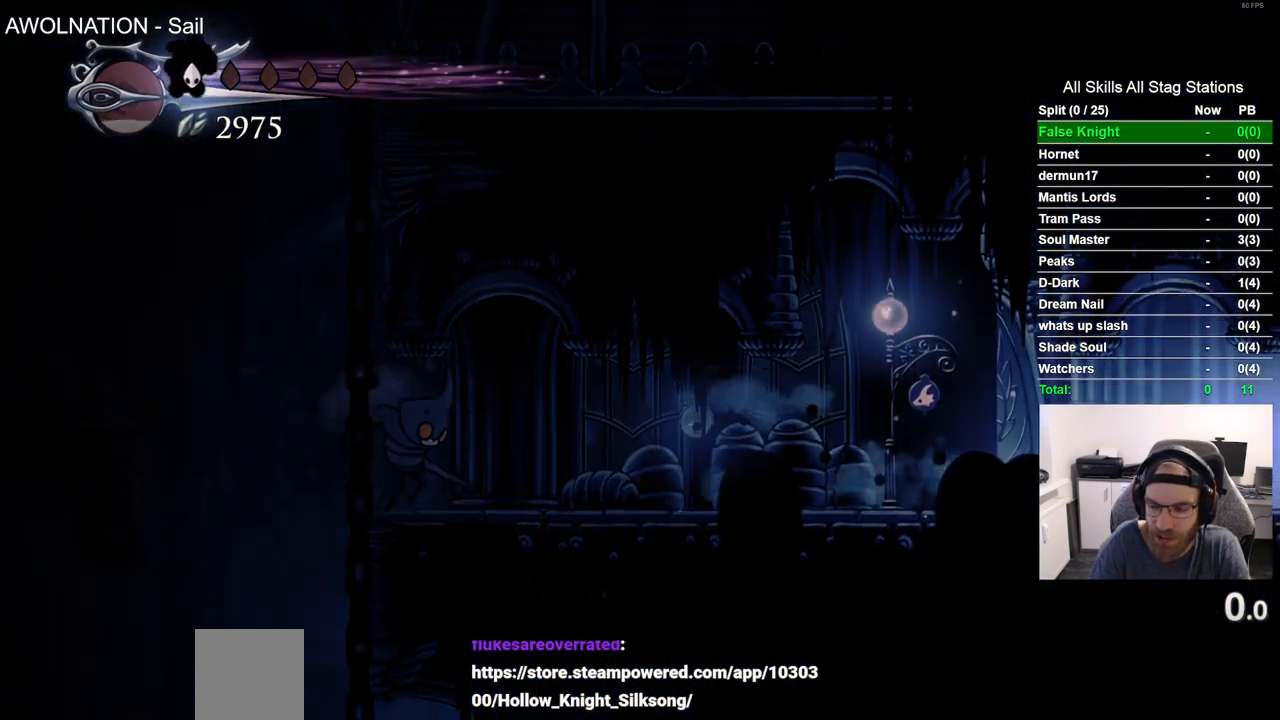
{"dt_ms": 500, "buttons": ["DPAD_RIGHT"], "left_stick": "center", "right_stick": "center", "events": []}
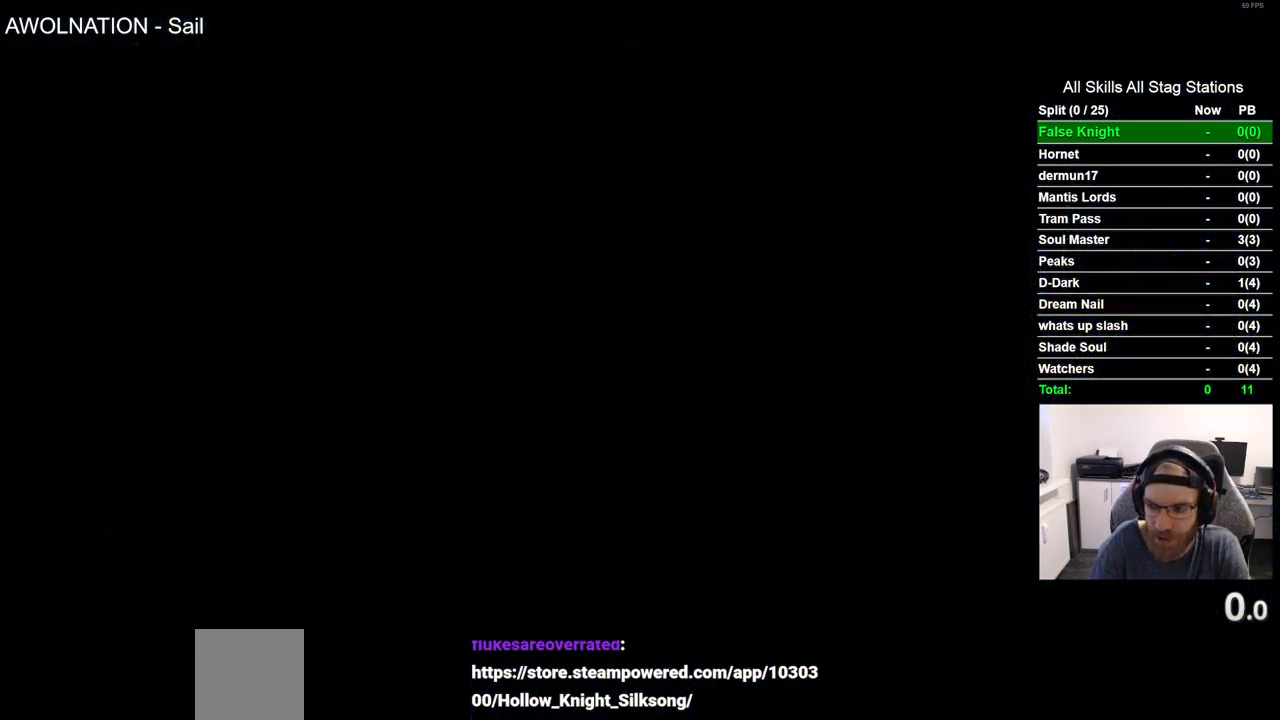
{"dt_ms": 500, "buttons": ["DPAD_RIGHT"], "left_stick": "center", "right_stick": "center", "events": [[117, "DPAD_RIGHT", "up"], [283, "DPAD_RIGHT", "down"]]}
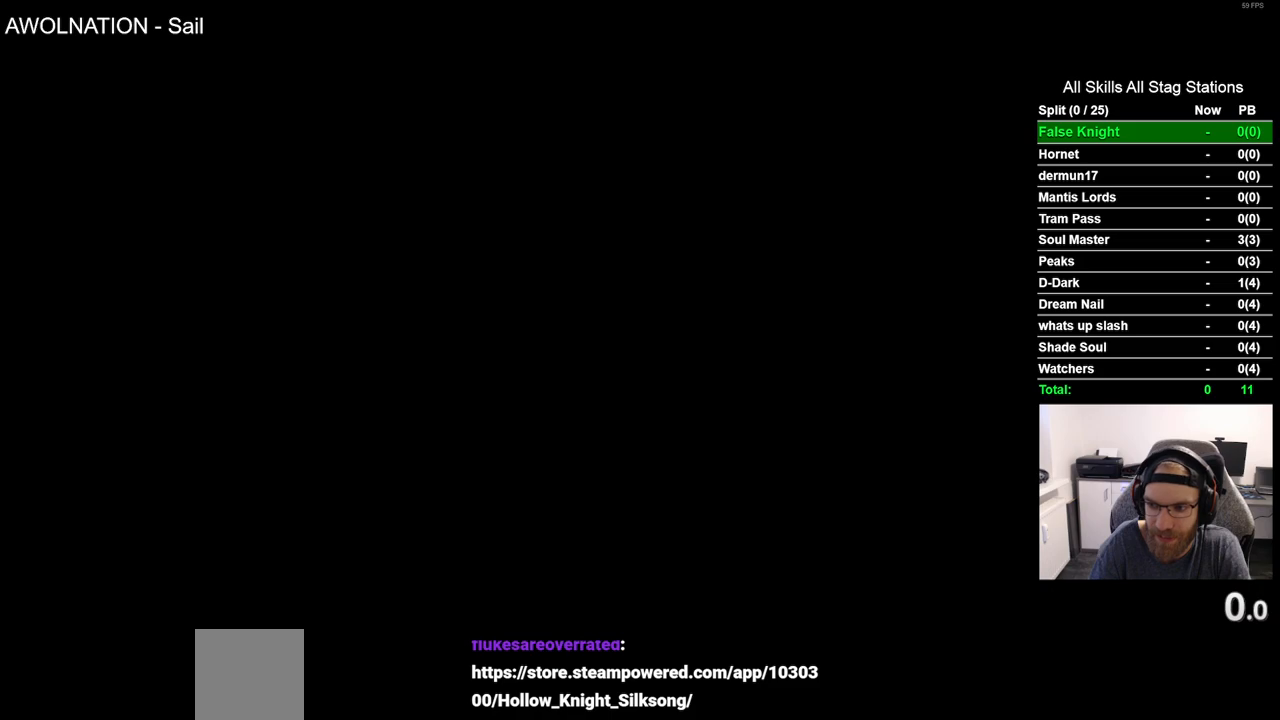
{"dt_ms": 500, "buttons": ["DPAD_RIGHT"], "left_stick": "center", "right_stick": "center", "events": []}
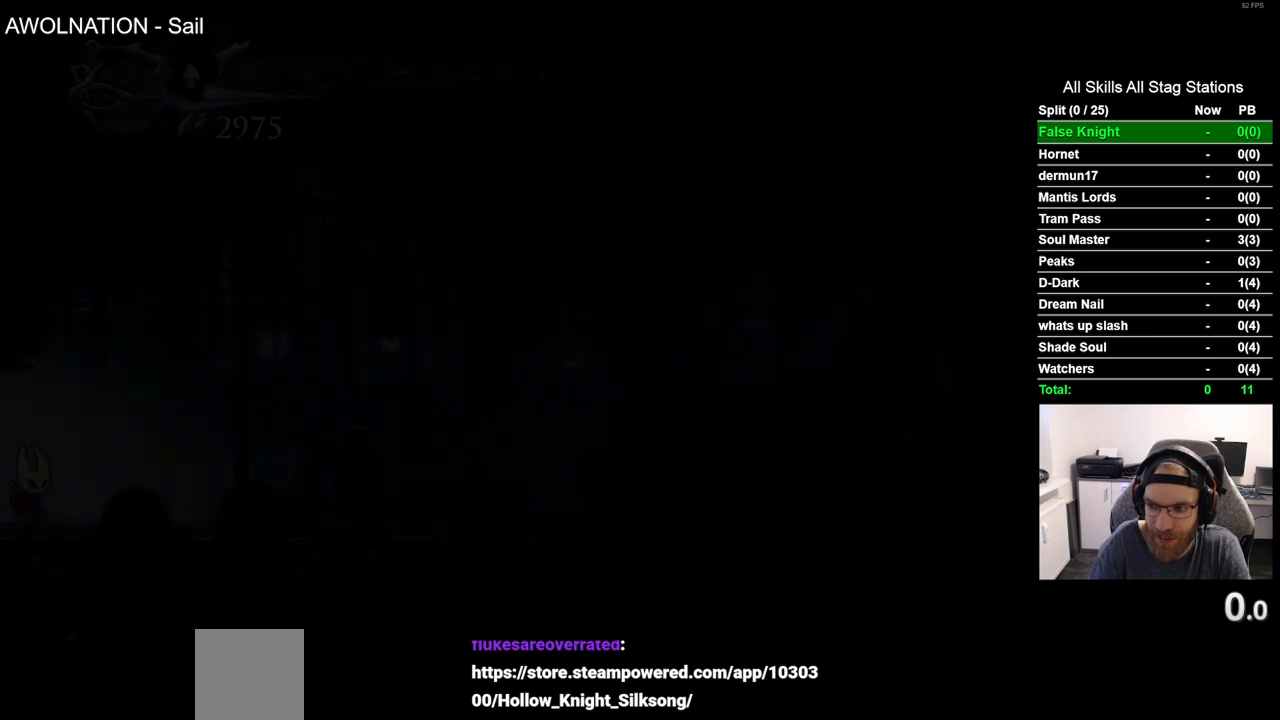
{"dt_ms": 1000, "buttons": ["DPAD_RIGHT"], "left_stick": "center", "right_stick": "center", "events": [[500, "R2", "down"], [733, "R2", "up"]]}
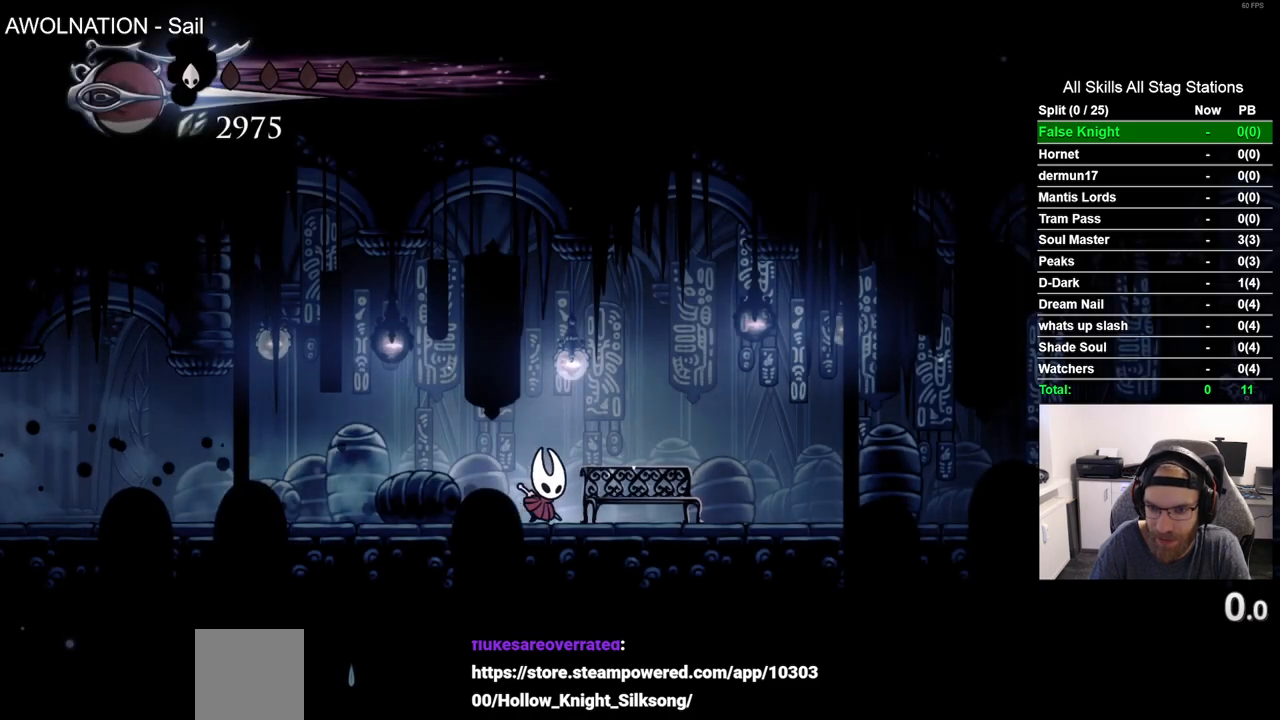
{"dt_ms": 500, "buttons": ["DPAD_RIGHT"], "left_stick": "center", "right_stick": "center", "events": [[33, "R2", "down"], [250, "R2", "up"]]}
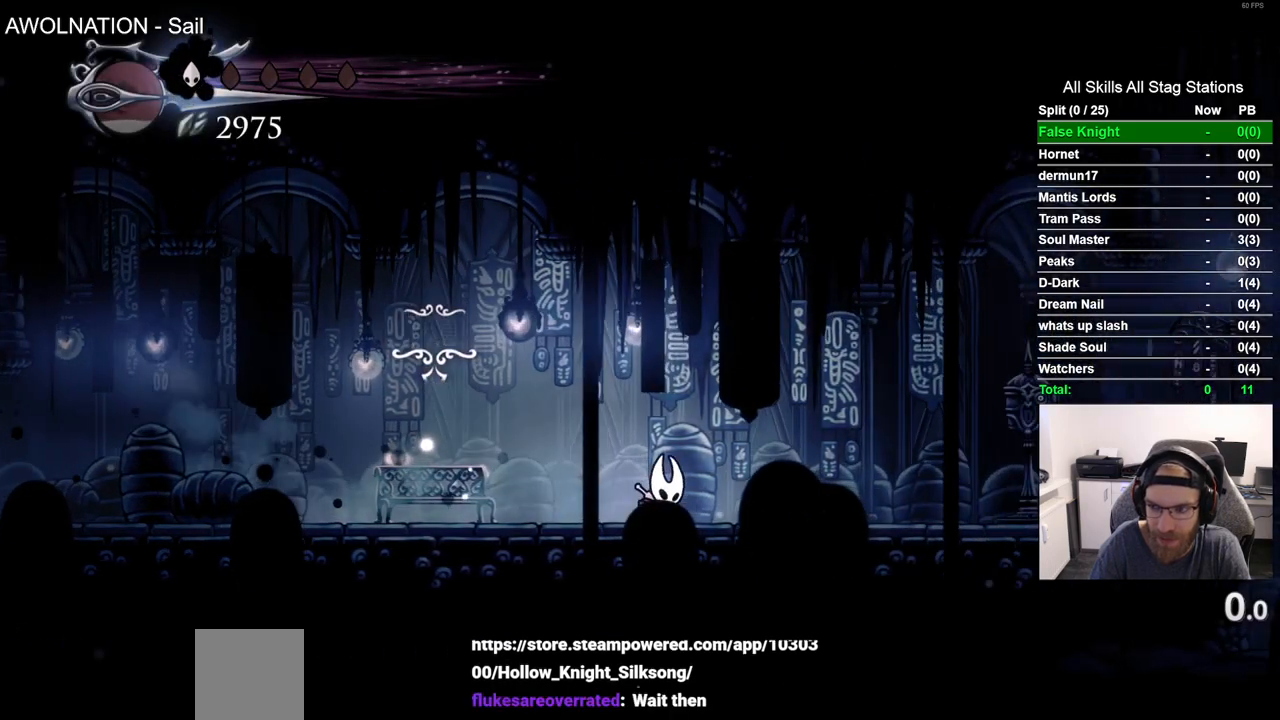
{"dt_ms": 500, "buttons": ["DPAD_RIGHT"], "left_stick": "center", "right_stick": "center", "events": [[150, "R2", "down"], [367, "R2", "up"]]}
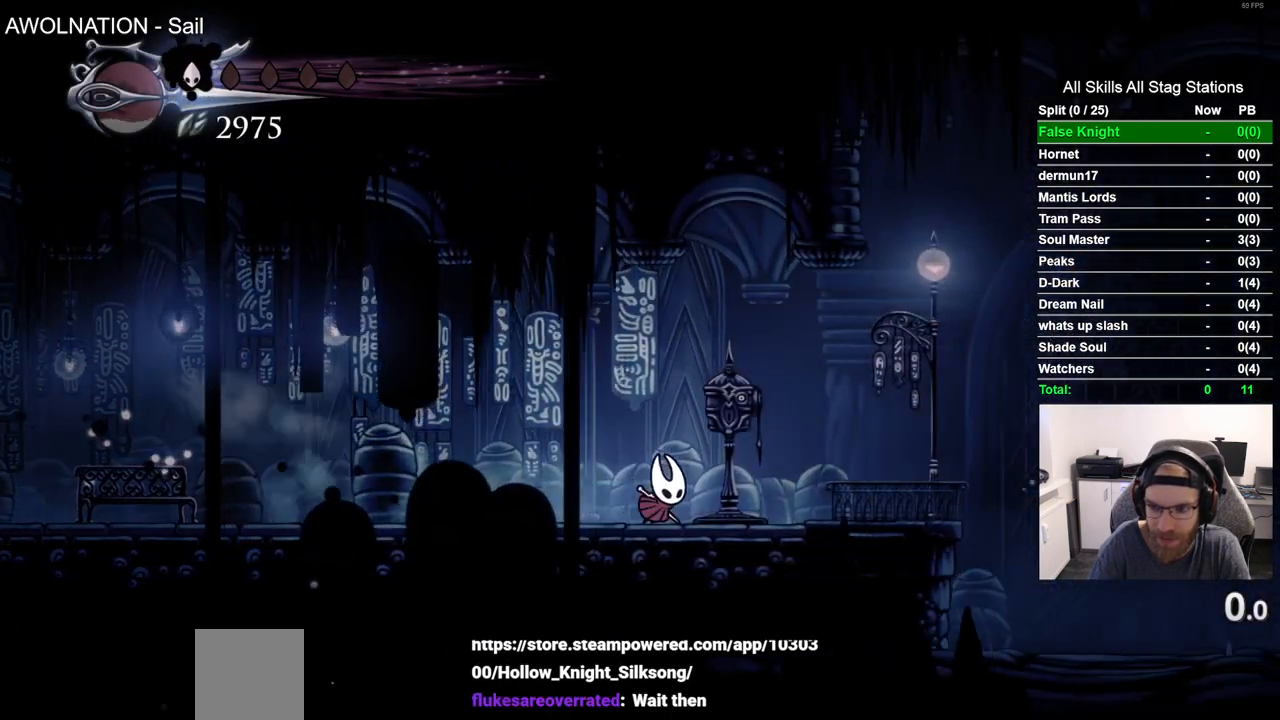
{"dt_ms": 1000, "buttons": [], "left_stick": "center", "right_stick": "center", "events": [[167, "DPAD_RIGHT", "up"], [167, "DPAD_UP", "down"], [767, "DPAD_UP", "up"]]}
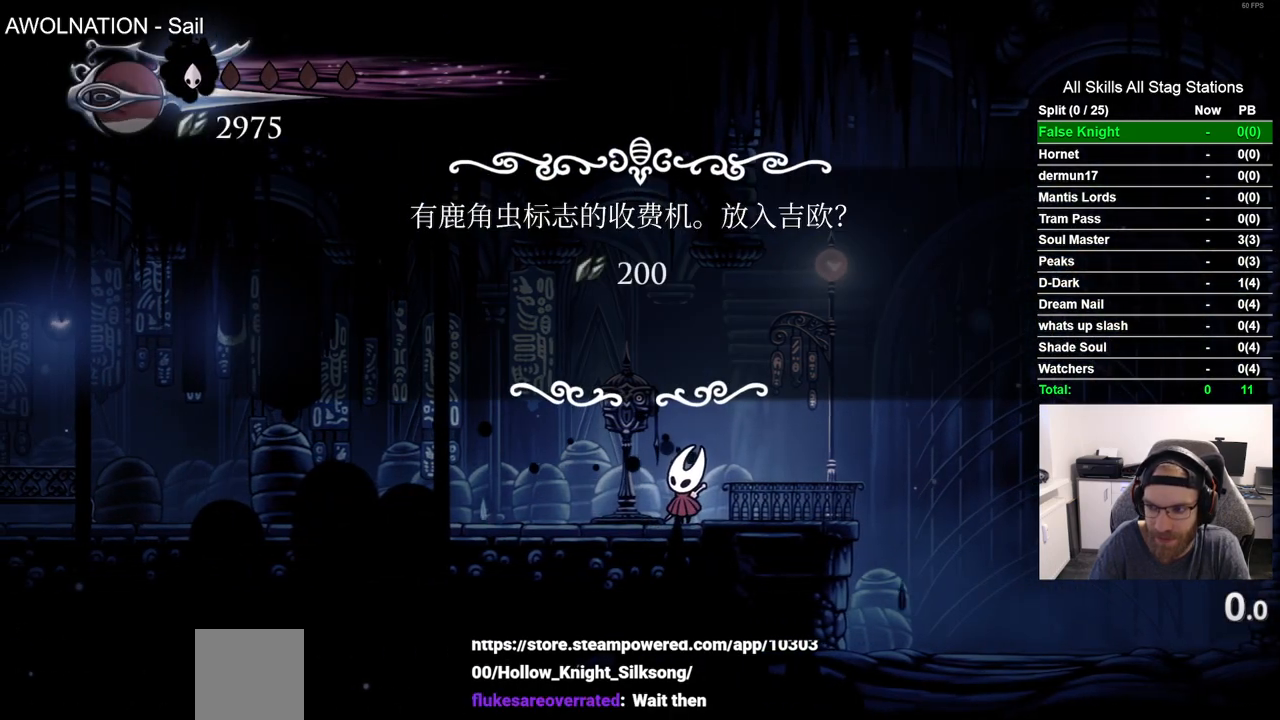
{"dt_ms": 500, "buttons": [], "left_stick": "center", "right_stick": "center", "events": [[133, "DPAD_LEFT", "down"], [267, "DPAD_LEFT", "up"], [400, "CROSS", "down"], [483, "CROSS", "up"]]}
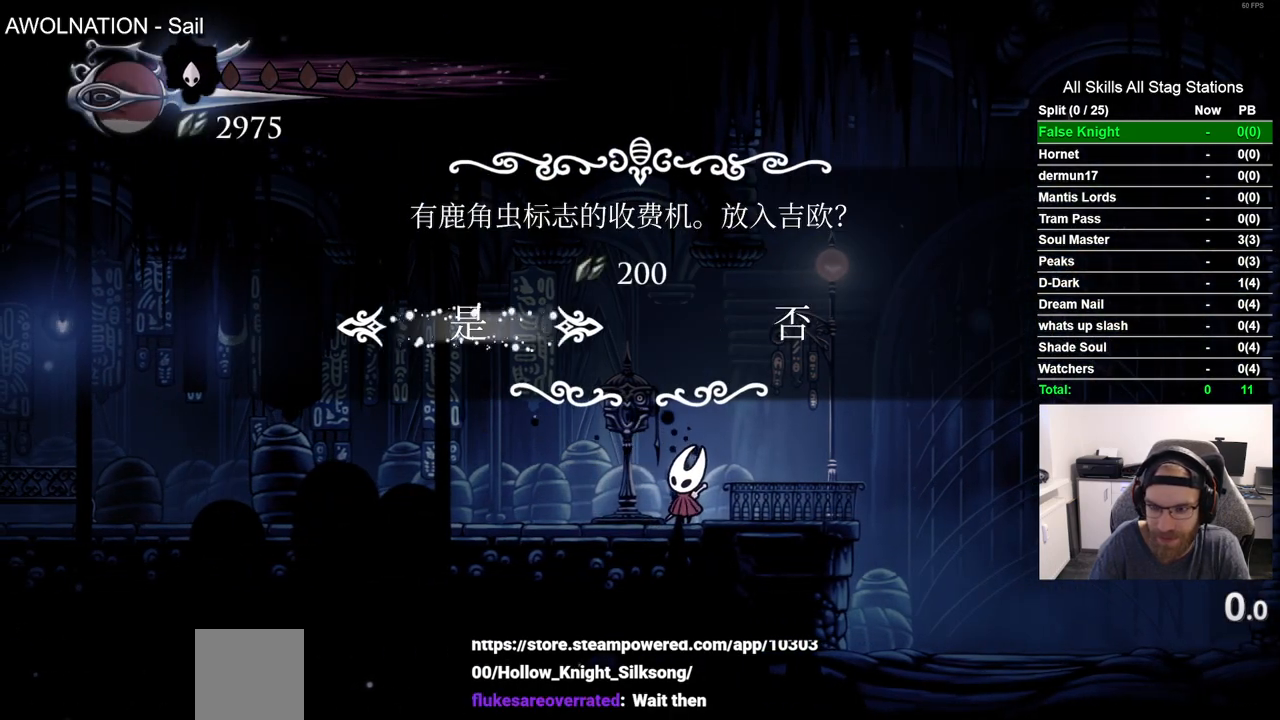
{"dt_ms": 500, "buttons": [], "left_stick": "center", "right_stick": "center", "events": []}
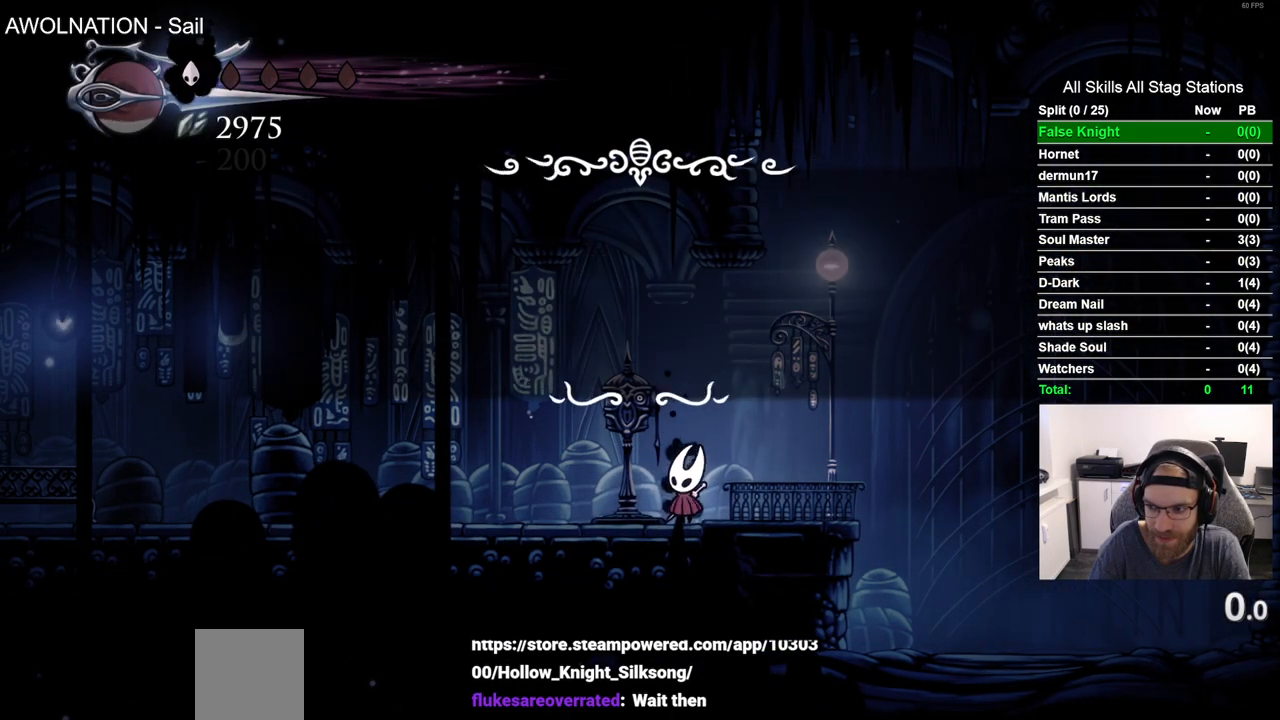
{"dt_ms": 500, "buttons": [], "left_stick": "center", "right_stick": "center", "events": []}